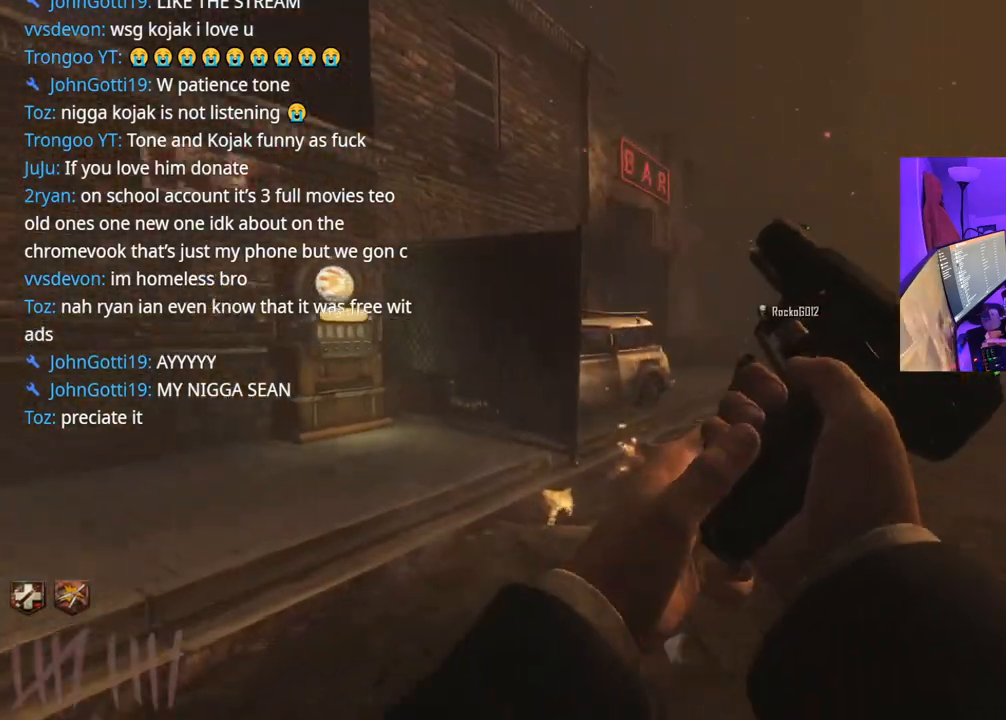
Gameplay with a controller (Xbox layout); each line is a JSON object with the inputs held at the frame after it. "events" lists button and stick changes between this image and that frame as [ms after this image, input, new state], when the widget could be followed in between. Not read: L3.
{"buttons": [], "left_stick": "up", "right_stick": "center", "events": []}
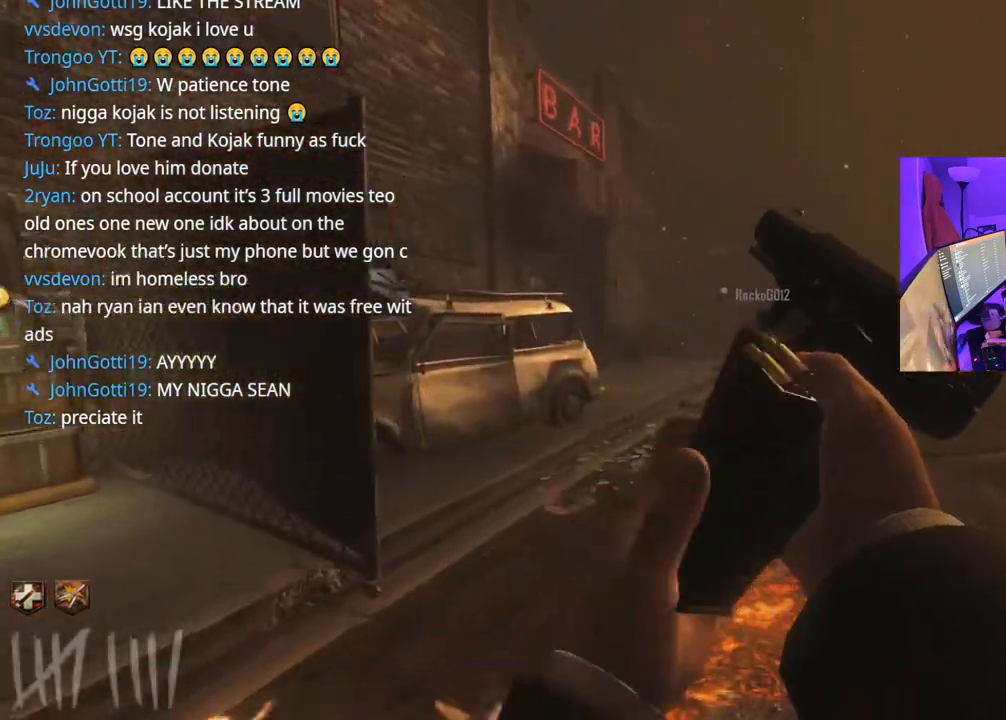
{"buttons": [], "left_stick": "up", "right_stick": "center", "events": [[183, "A", "down"], [217, "Y", "down"], [267, "Y", "up"], [300, "A", "up"], [350, "Y", "down"], [400, "Y", "up"]]}
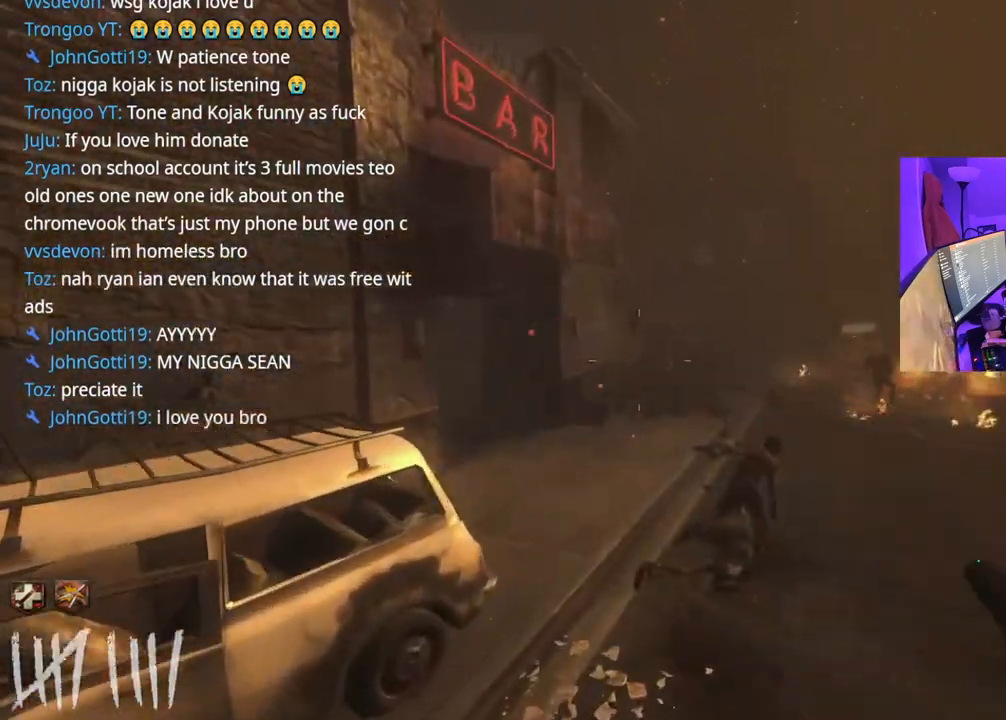
{"buttons": [], "left_stick": "up-right", "right_stick": "center", "events": [[400, "left_stick", "up-right"]]}
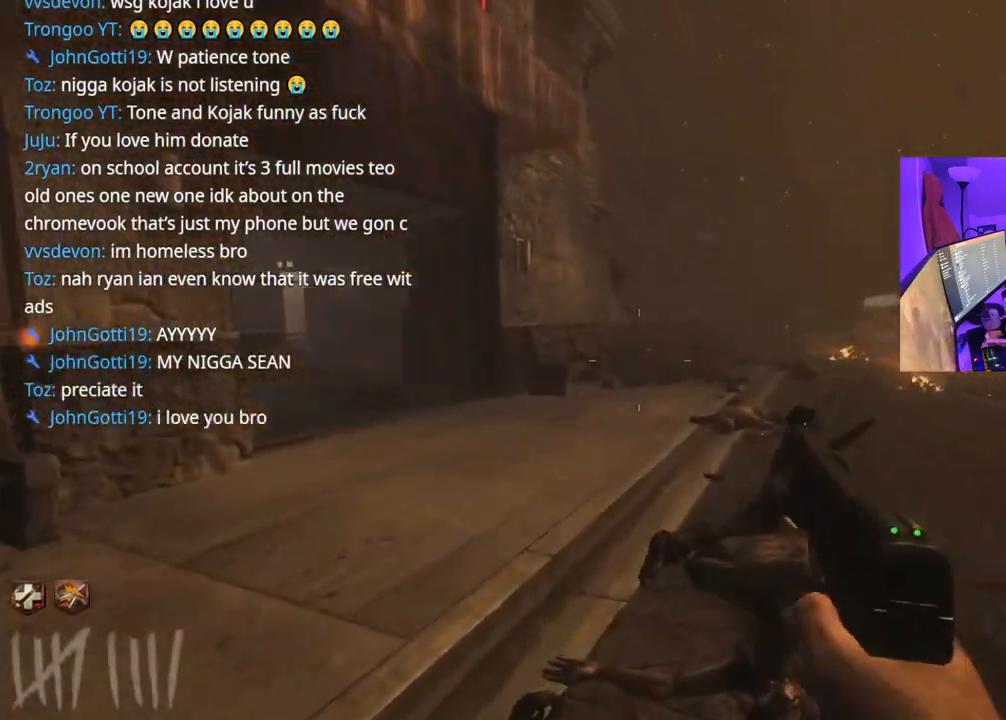
{"buttons": [], "left_stick": "up", "right_stick": "center", "events": [[17, "right_stick", "right"], [217, "left_stick", "up"], [283, "right_stick", "center"]]}
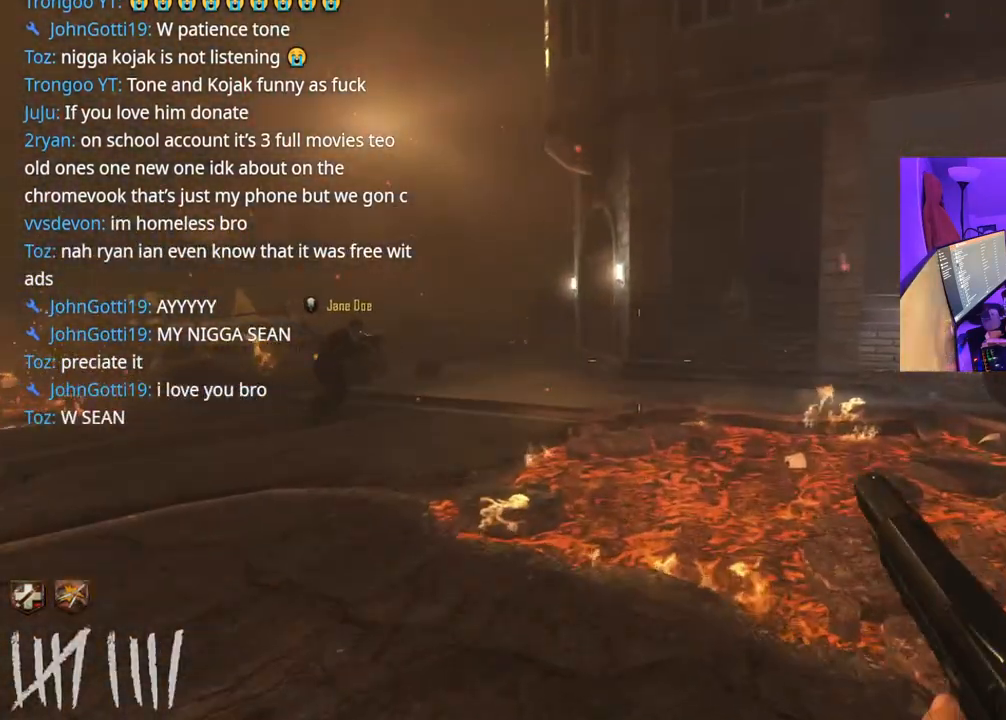
{"buttons": [], "left_stick": "up", "right_stick": "center", "events": [[350, "A", "down"], [500, "A", "up"]]}
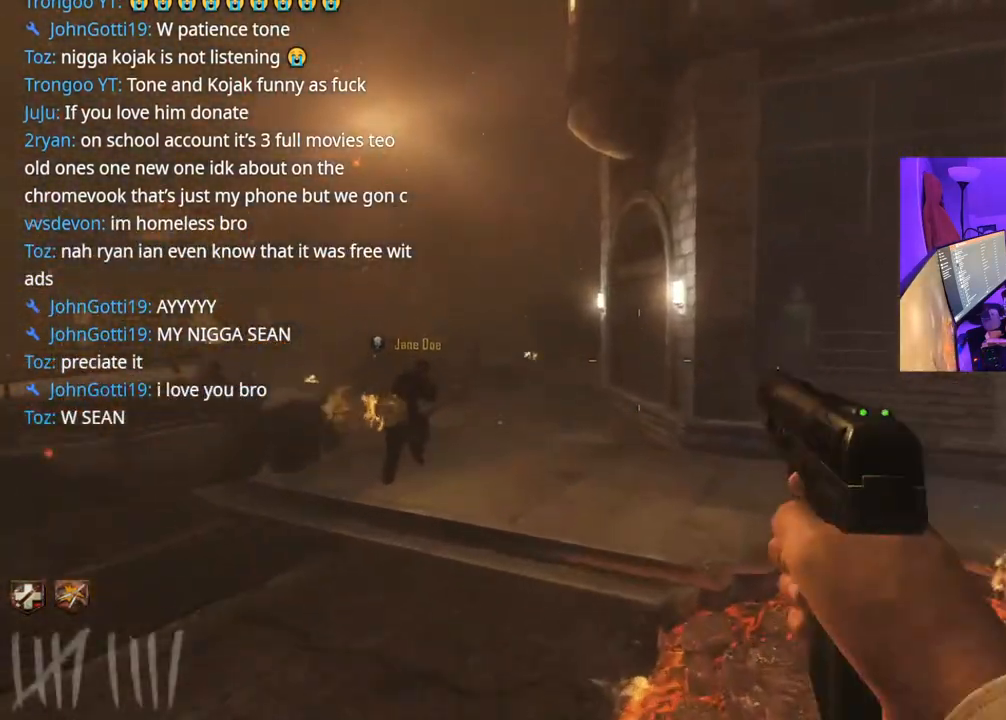
{"buttons": [], "left_stick": "up", "right_stick": "center", "events": []}
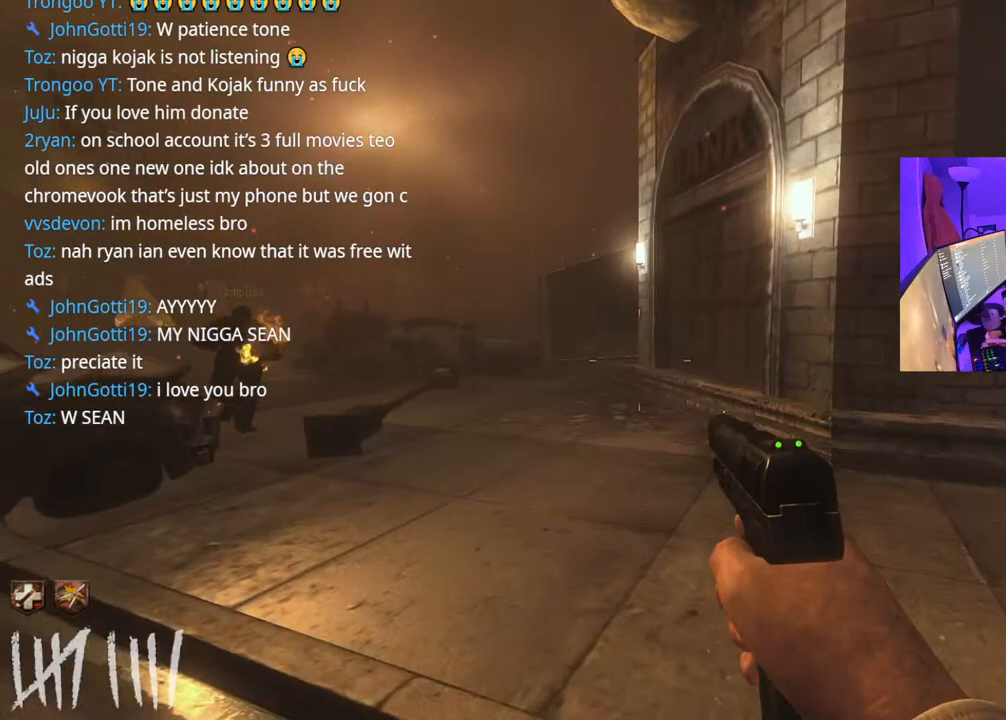
{"buttons": [], "left_stick": "up", "right_stick": "center", "events": [[200, "Y", "down"], [250, "Y", "up"], [317, "Y", "down"], [383, "Y", "up"]]}
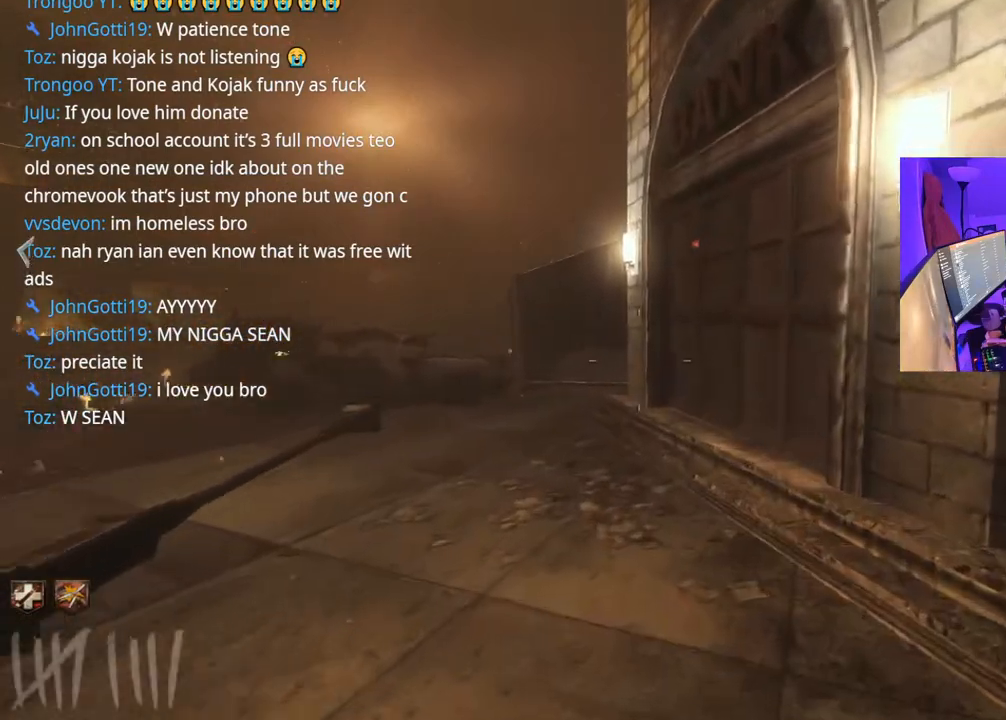
{"buttons": ["X"], "left_stick": "up", "right_stick": "center", "events": [[117, "right_stick", "right"], [250, "right_stick", "center"], [450, "X", "down"]]}
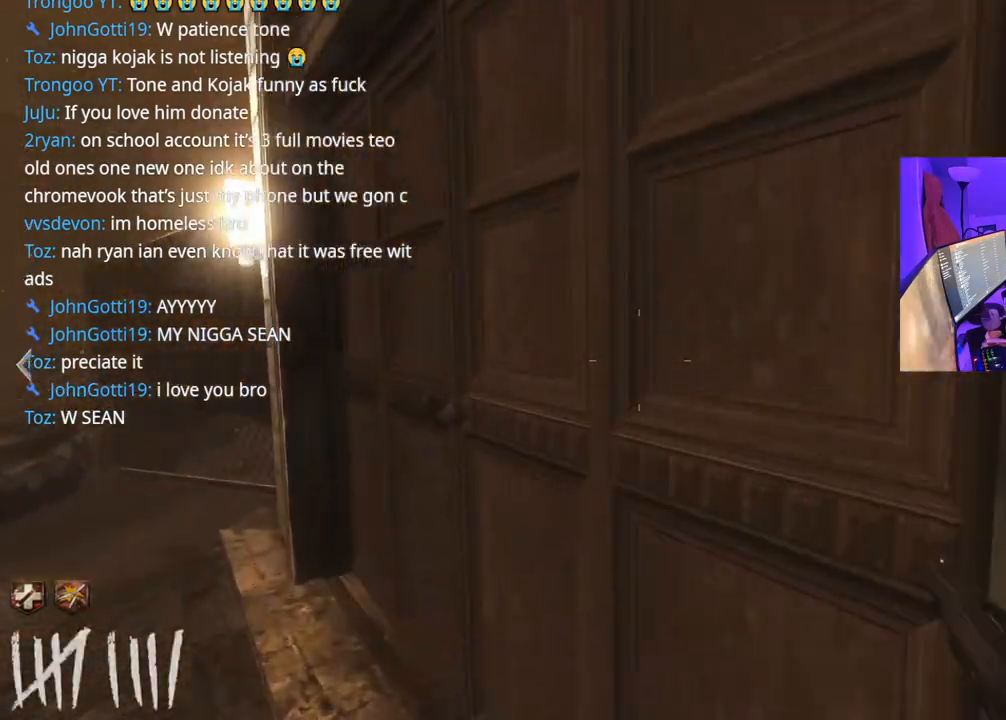
{"buttons": [], "left_stick": "up", "right_stick": "center", "events": [[400, "X", "up"]]}
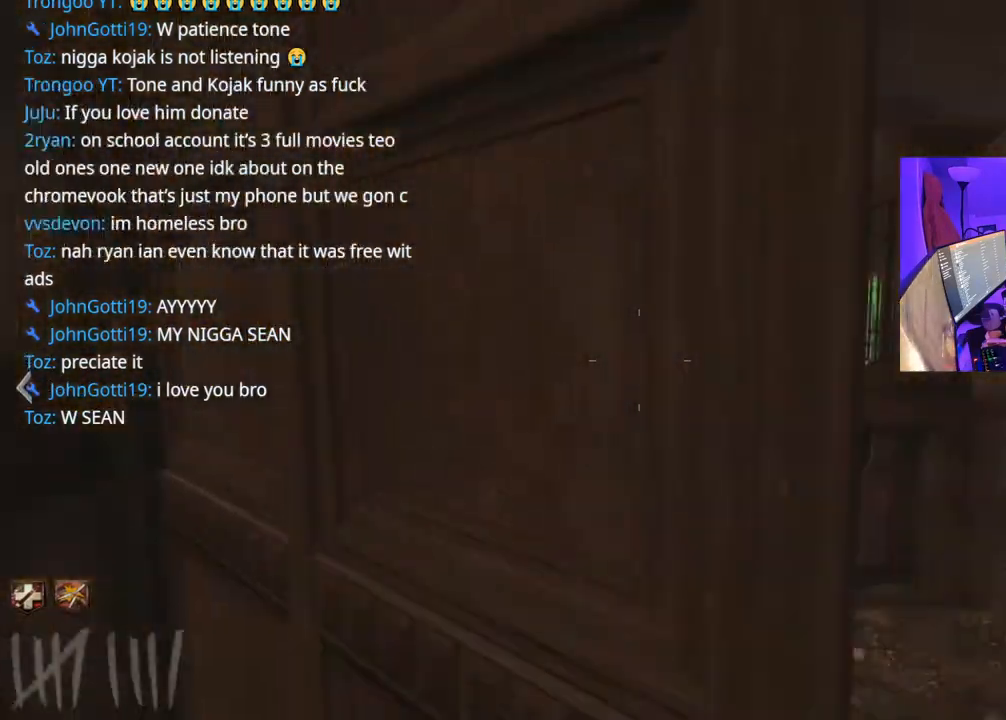
{"buttons": [], "left_stick": "center", "right_stick": "left", "events": [[117, "right_stick", "left"], [417, "left_stick", "left"], [500, "left_stick", "center"]]}
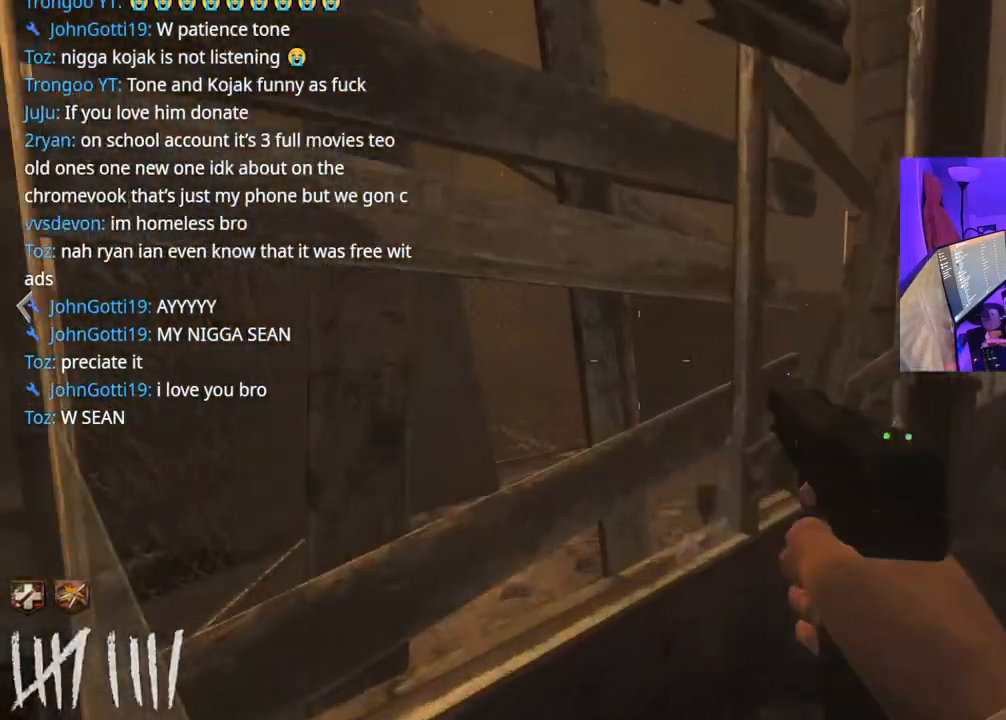
{"buttons": [], "left_stick": "right", "right_stick": "right", "events": [[33, "left_stick", "down-right"], [33, "right_stick", "center"], [250, "right_stick", "right"], [483, "left_stick", "right"]]}
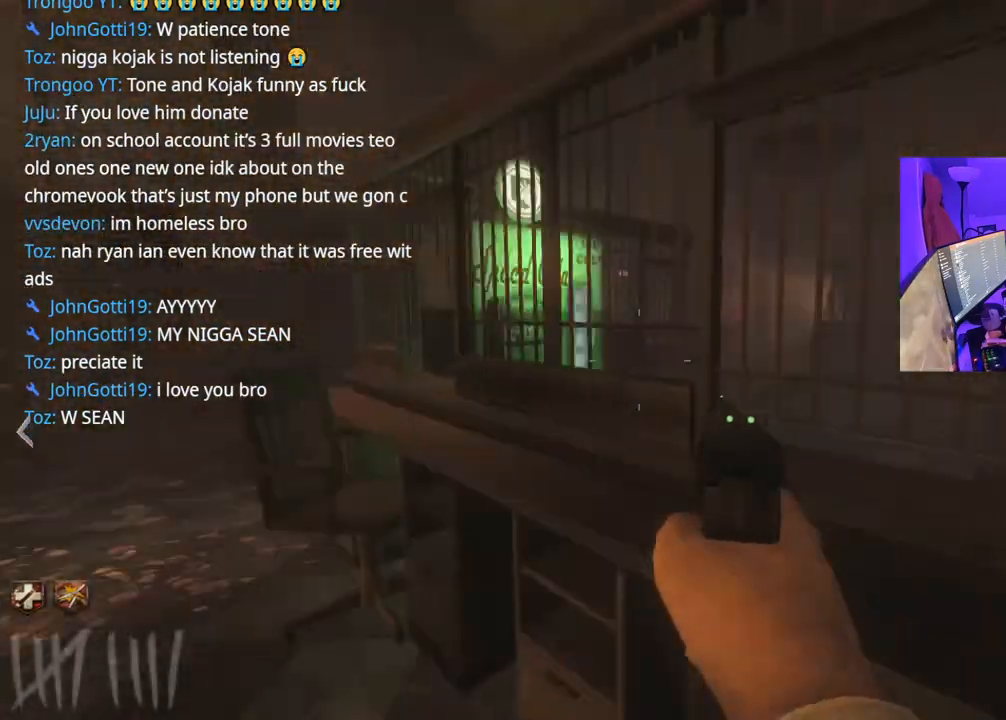
{"buttons": [], "left_stick": "down-right", "right_stick": "right", "events": [[67, "right_stick", "center"], [133, "Y", "down"], [217, "Y", "up"], [350, "left_stick", "down-right"], [467, "right_stick", "right"]]}
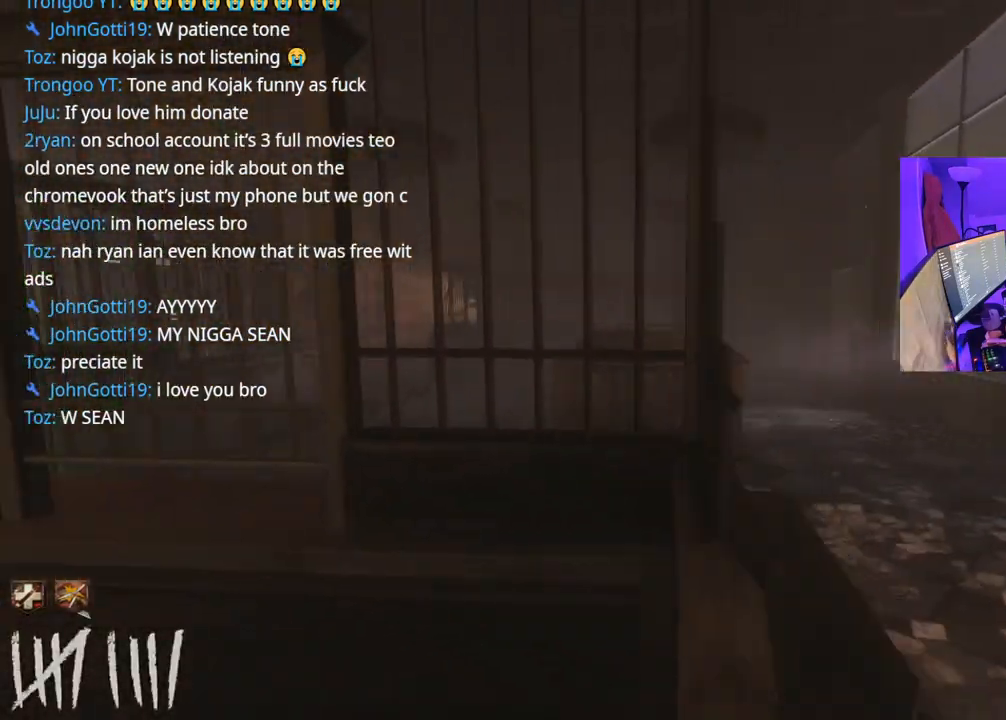
{"buttons": [], "left_stick": "up", "right_stick": "center", "events": [[133, "left_stick", "up-right"], [250, "right_stick", "center"], [317, "left_stick", "up"], [333, "Y", "down"], [400, "Y", "up"], [450, "Y", "down"], [500, "Y", "up"]]}
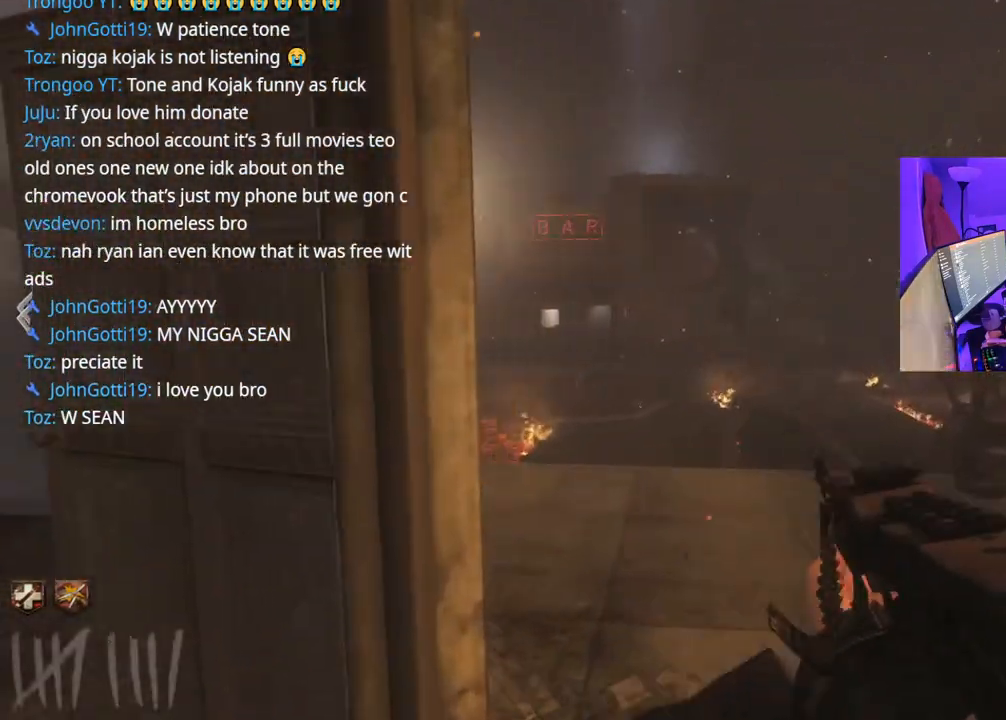
{"buttons": ["Y"], "left_stick": "up", "right_stick": "center", "events": [[217, "right_stick", "left"], [367, "right_stick", "center"], [500, "Y", "down"]]}
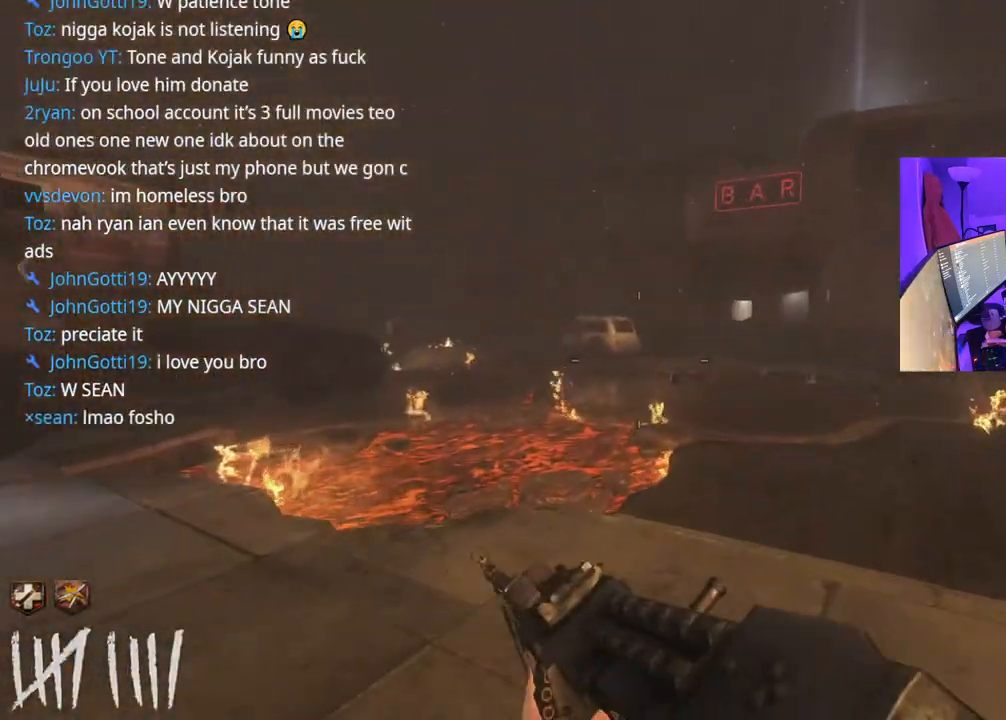
{"buttons": [], "left_stick": "up", "right_stick": "center", "events": [[83, "Y", "up"], [150, "Y", "down"], [200, "Y", "up"]]}
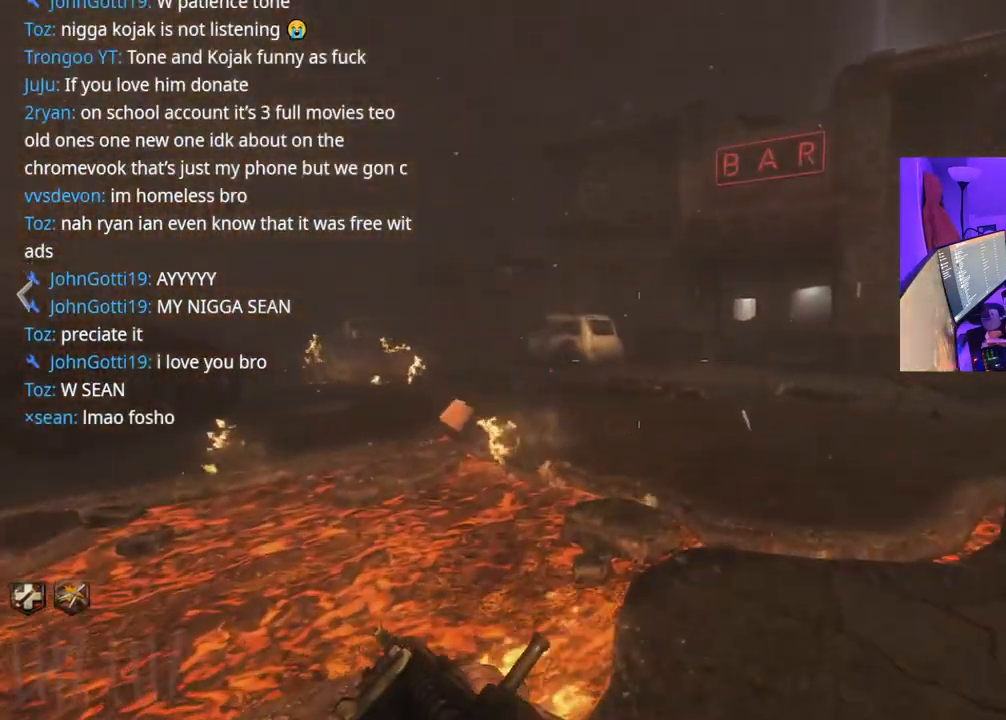
{"buttons": [], "left_stick": "up", "right_stick": "center", "events": [[200, "A", "down"], [367, "A", "up"]]}
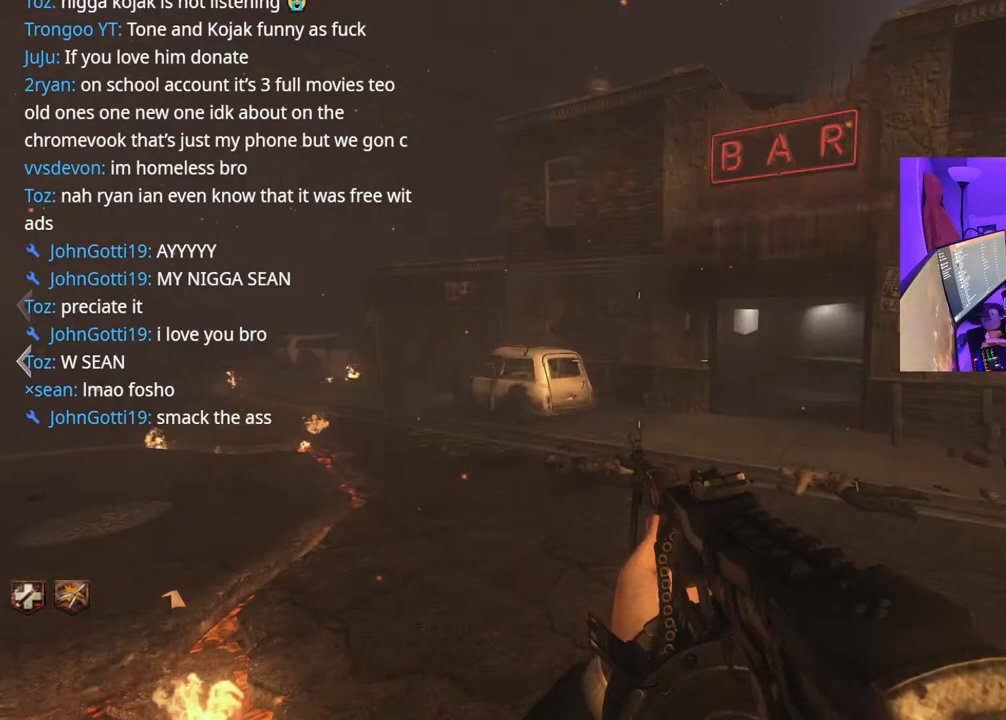
{"buttons": [], "left_stick": "center", "right_stick": "center", "events": [[467, "left_stick", "center"]]}
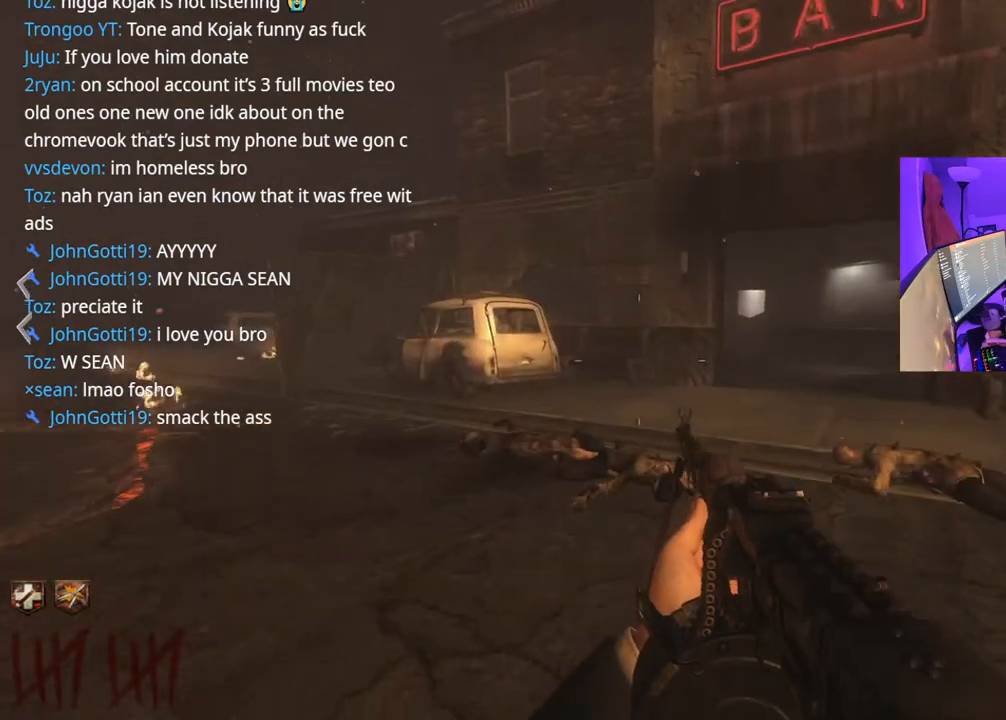
{"buttons": [], "left_stick": "up-right", "right_stick": "right", "events": [[300, "left_stick", "right"], [350, "left_stick", "up-right"], [367, "right_stick", "right"]]}
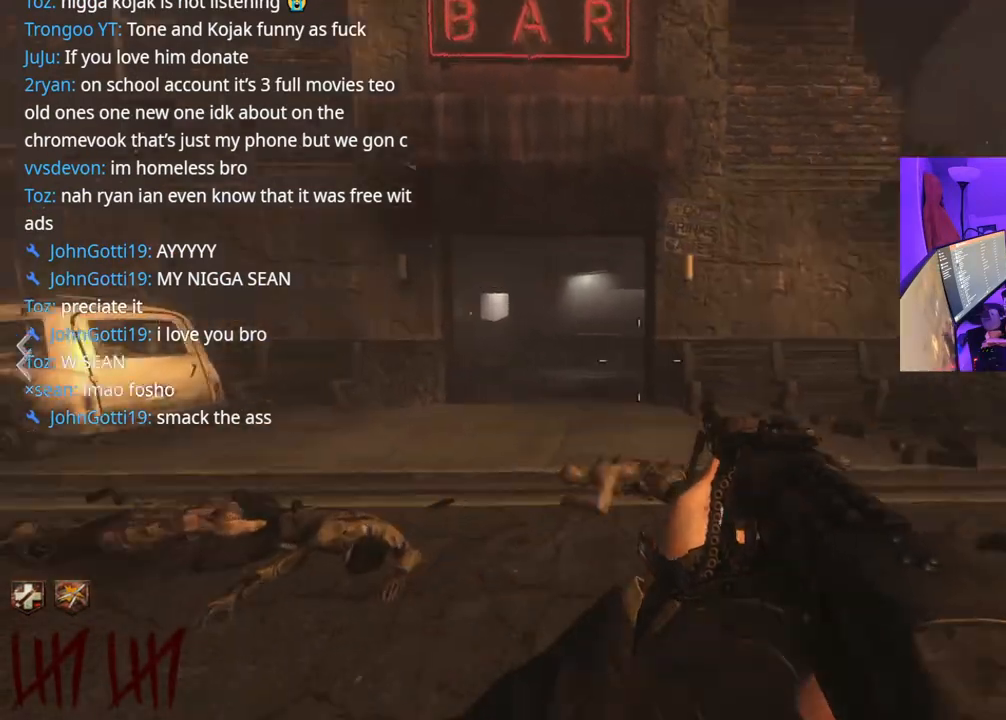
{"buttons": [], "left_stick": "center", "right_stick": "center", "events": [[33, "right_stick", "center"], [167, "left_stick", "center"]]}
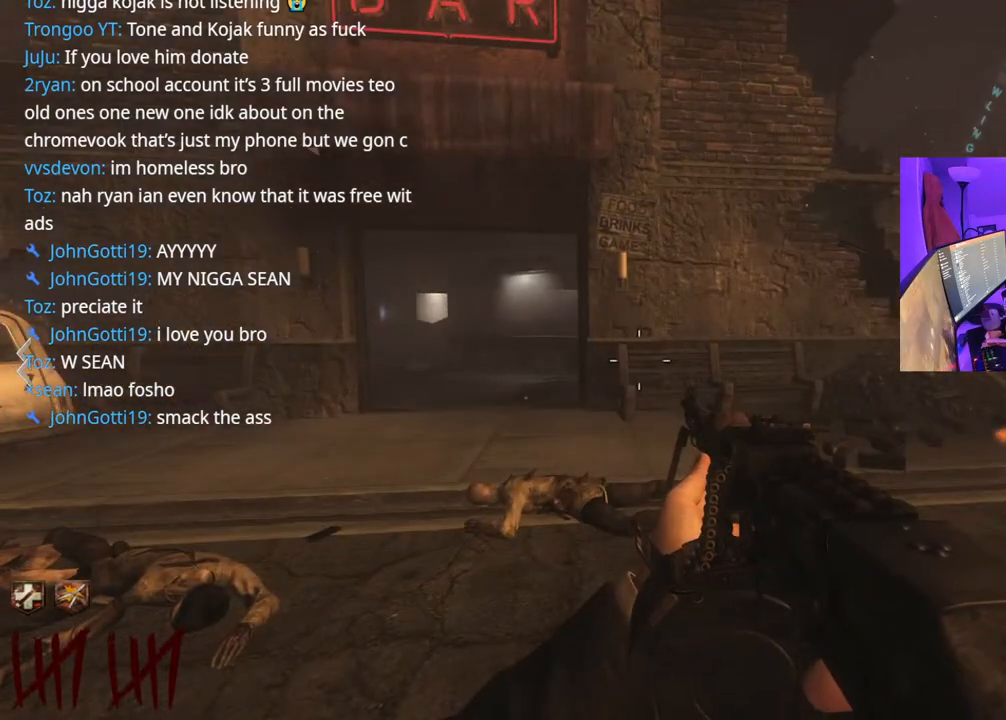
{"buttons": [], "left_stick": "center", "right_stick": "center", "events": []}
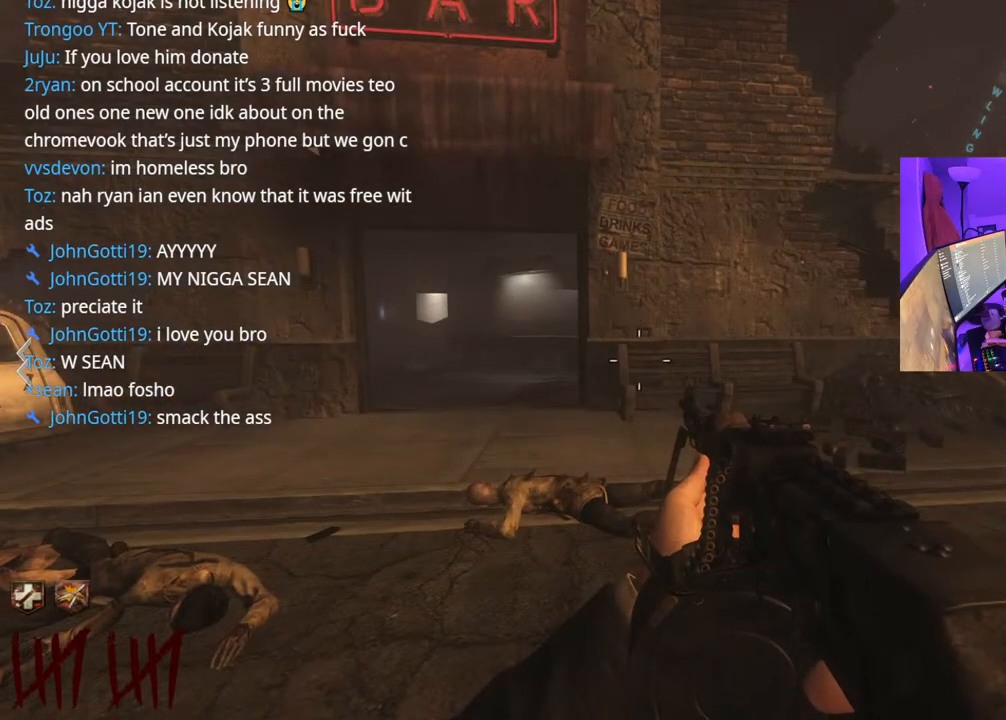
{"buttons": [], "left_stick": "center", "right_stick": "right", "events": [[300, "right_stick", "right"]]}
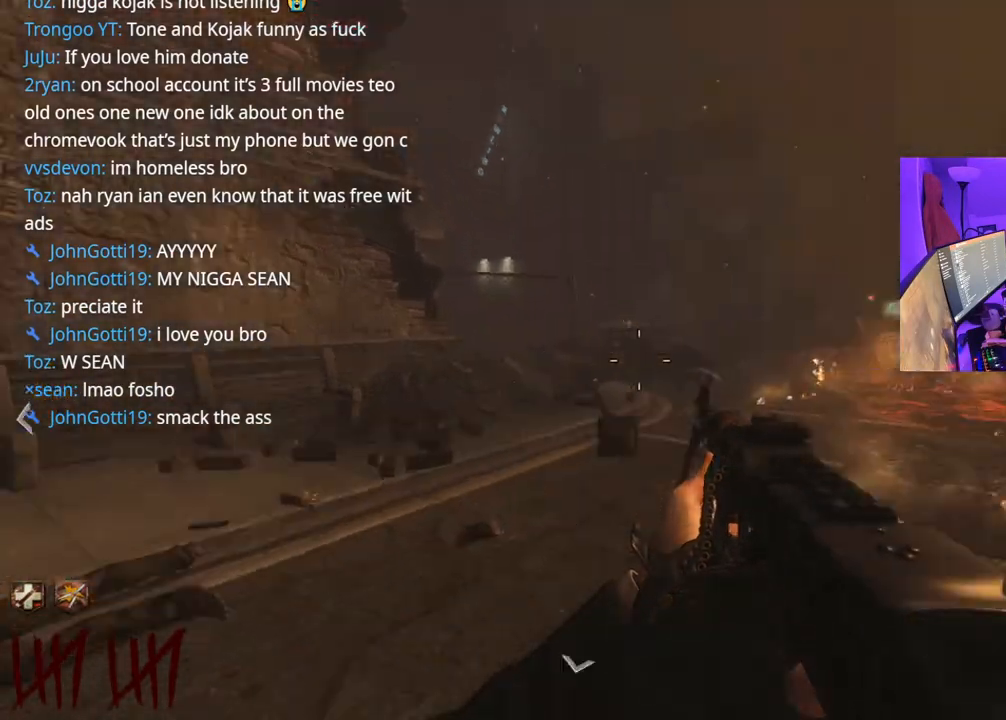
{"buttons": [], "left_stick": "center", "right_stick": "center", "events": [[133, "right_stick", "center"]]}
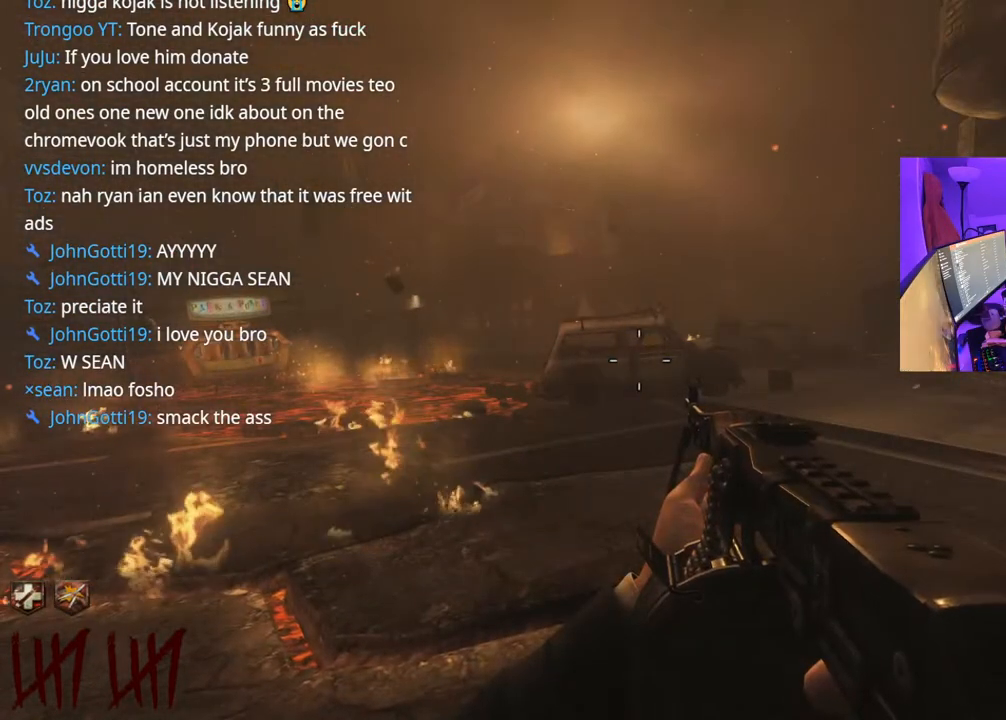
{"buttons": [], "left_stick": "up-right", "right_stick": "center", "events": [[83, "right_stick", "right"], [300, "left_stick", "right"], [417, "left_stick", "up-right"], [450, "right_stick", "center"]]}
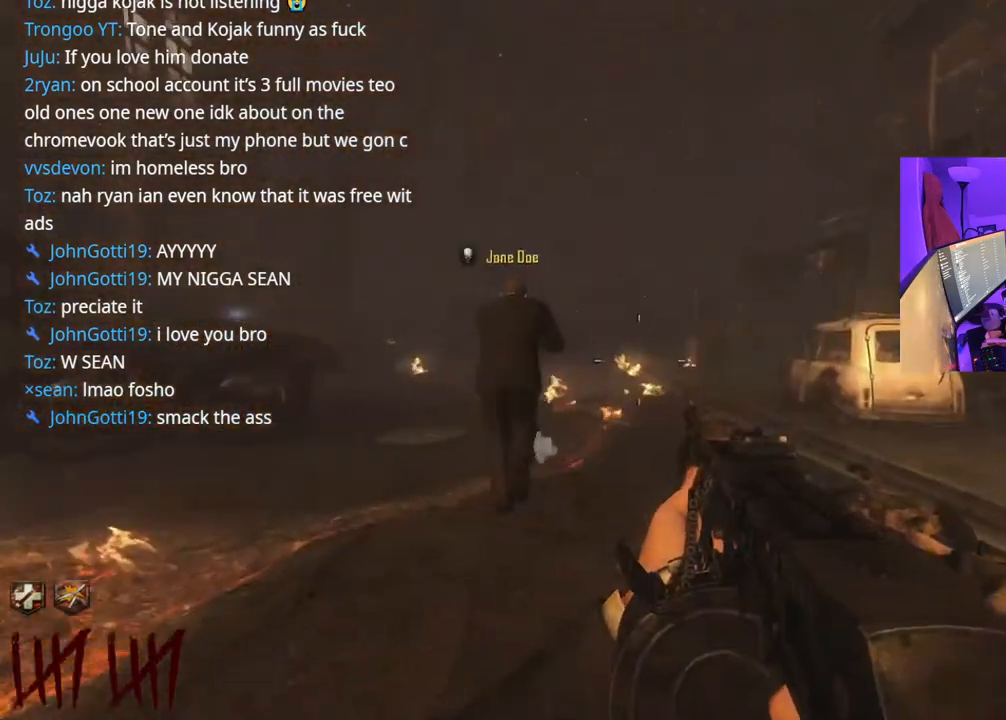
{"buttons": [], "left_stick": "up", "right_stick": "center", "events": [[67, "left_stick", "up"], [83, "Y", "down"], [133, "Y", "up"], [300, "right_stick", "left"], [483, "right_stick", "center"]]}
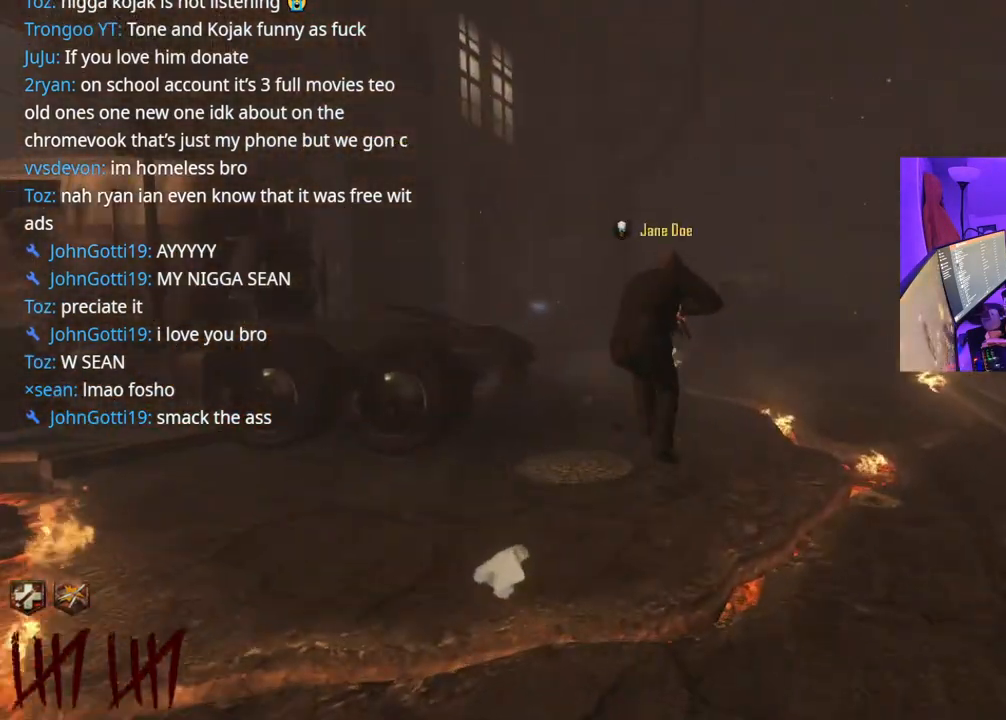
{"buttons": [], "left_stick": "up", "right_stick": "center", "events": [[33, "R3", "down"], [150, "right_stick", "right"], [317, "R3", "up"], [417, "right_stick", "center"]]}
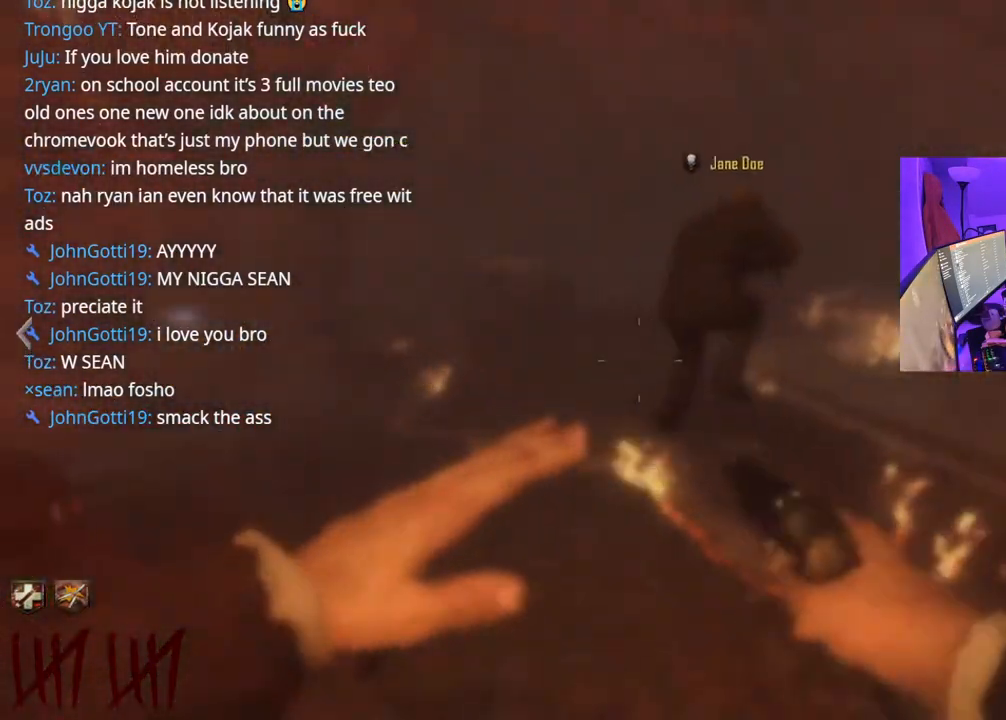
{"buttons": [], "left_stick": "up", "right_stick": "center", "events": []}
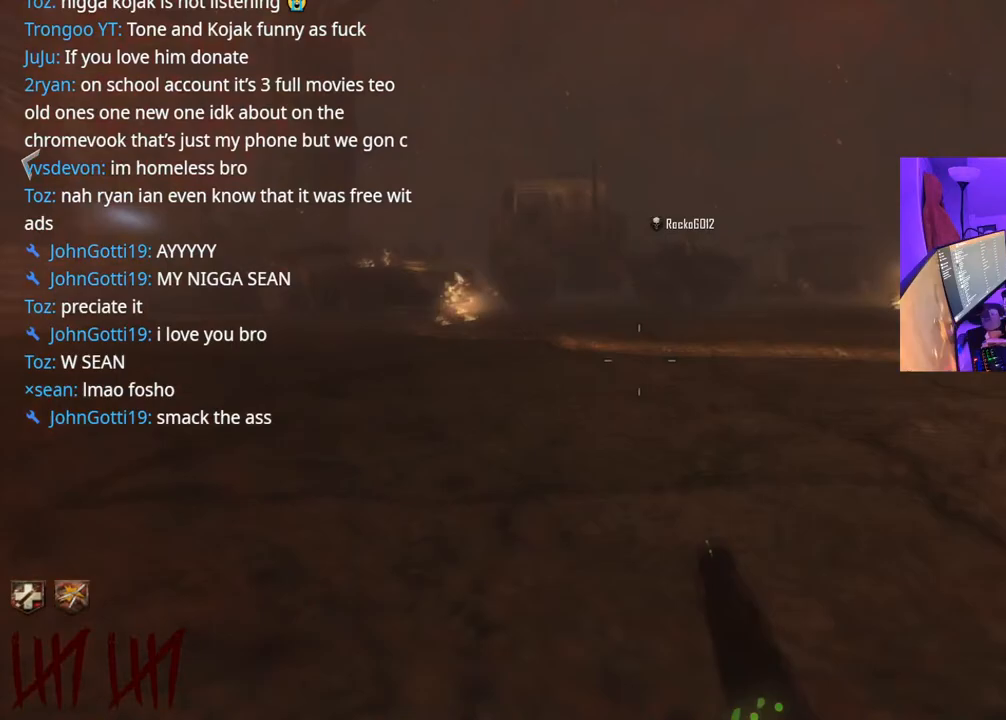
{"buttons": [], "left_stick": "up", "right_stick": "center", "events": [[67, "R3", "down"], [183, "R3", "up"], [383, "right_stick", "right"], [483, "right_stick", "center"]]}
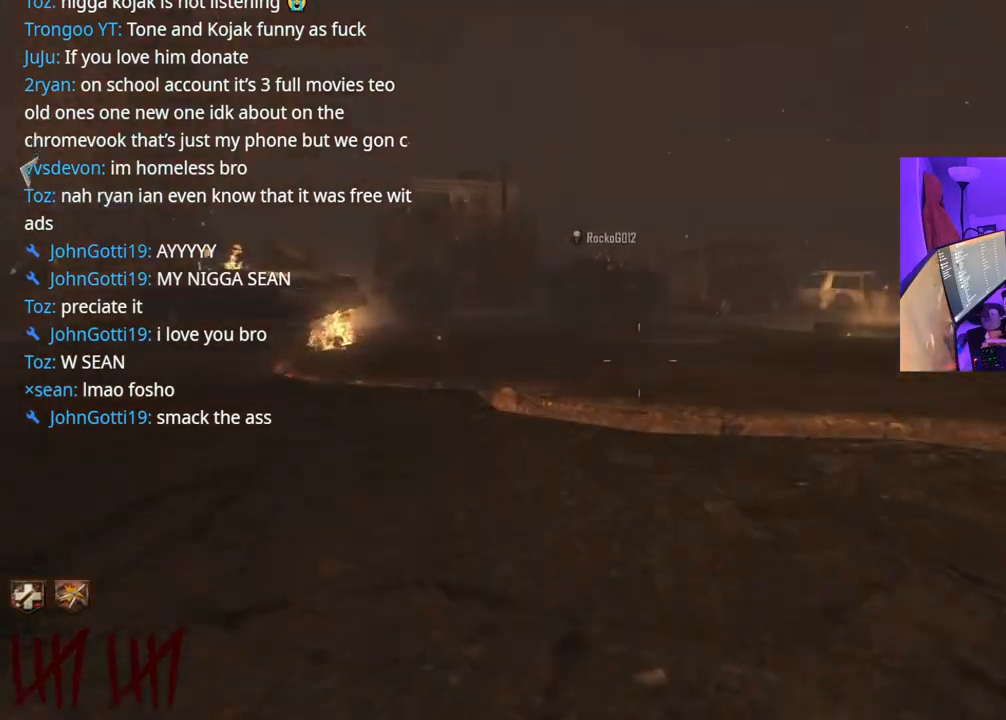
{"buttons": [], "left_stick": "up-left", "right_stick": "right", "events": [[283, "A", "down"], [417, "A", "up"], [417, "left_stick", "up-left"], [467, "right_stick", "right"]]}